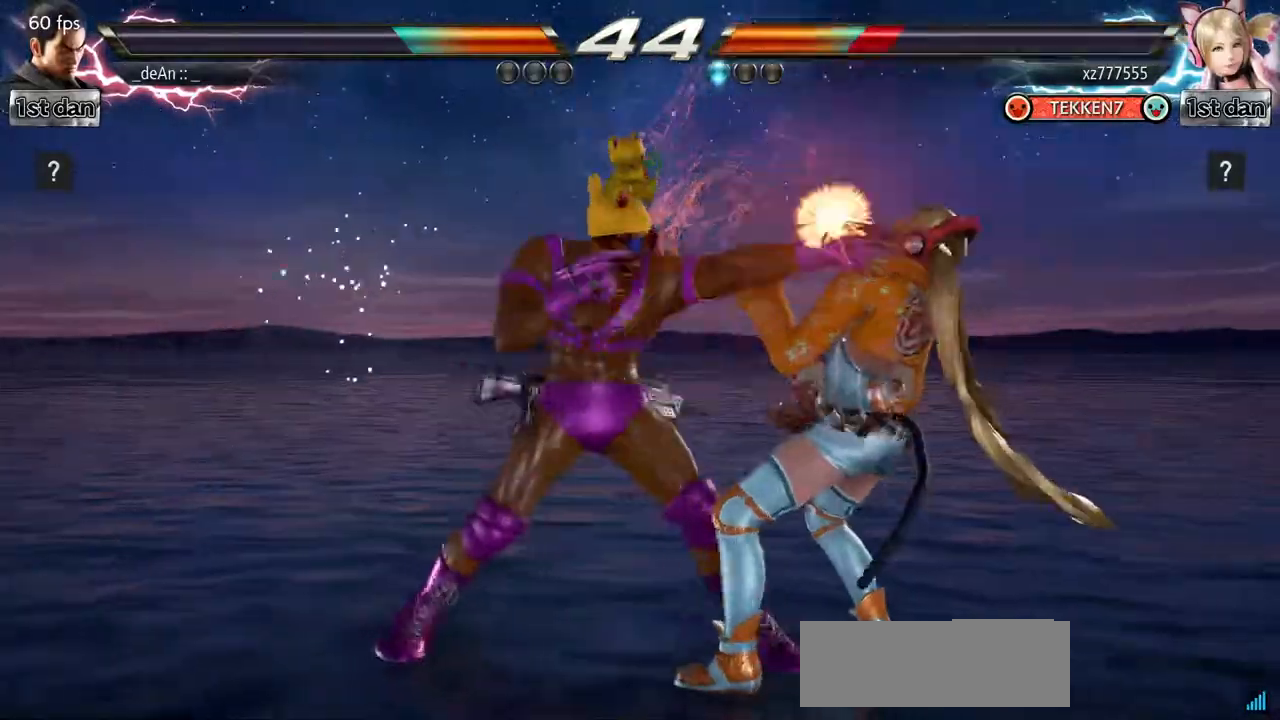
Gameplay with a controller (arcade stick); each line is a JSON object with the inputs held at the frame after it. "events" lists button and stick changes between this image and that frame as [ms after this image, input, new state], when the widget could be followed in between. Not read: L3 R3 other_buttons.
{"buttons": [], "events": []}
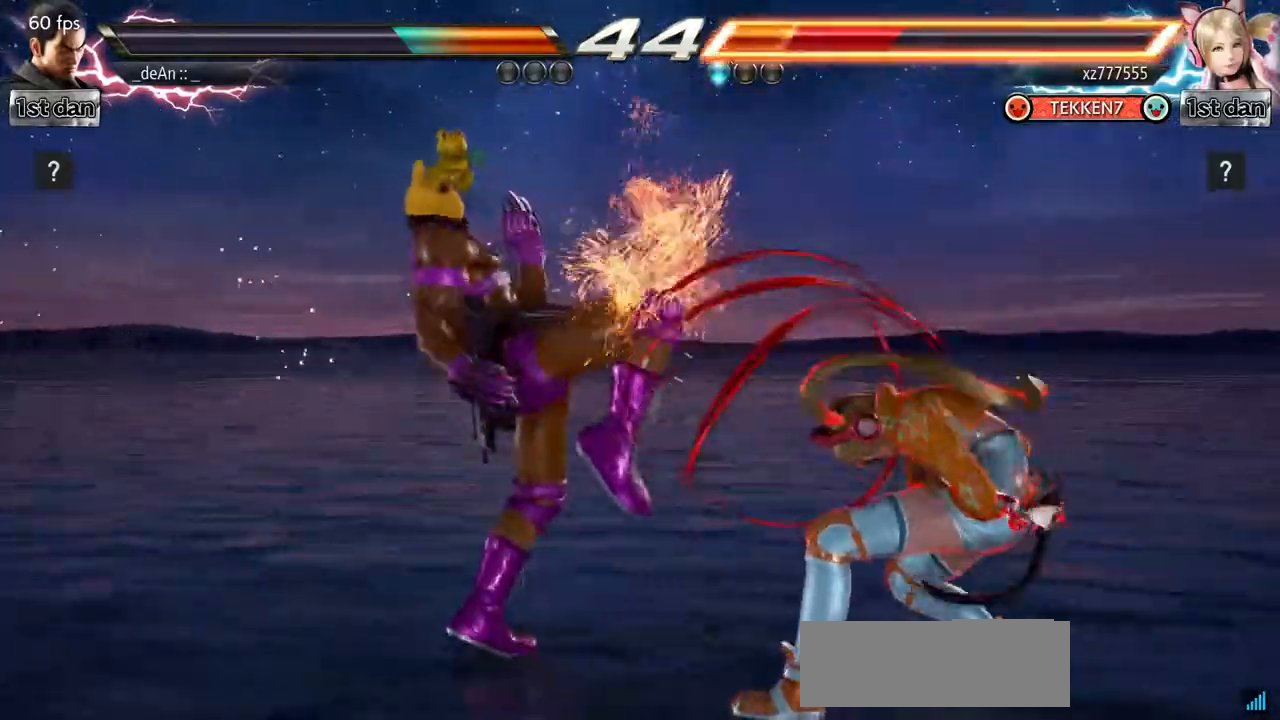
{"buttons": [], "events": [[217, "CROSS", "down"], [300, "SQUARE", "down"], [400, "CROSS", "up"], [467, "SQUARE", "up"]]}
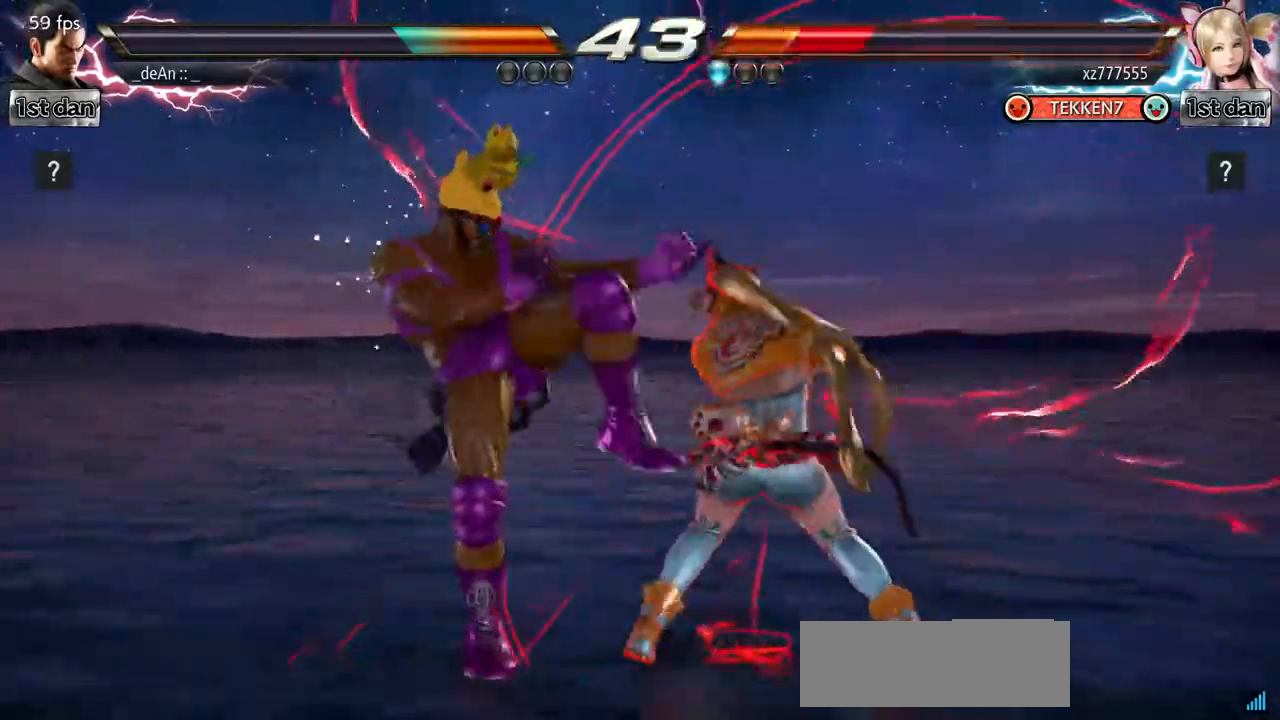
{"buttons": [], "events": [[134, "CIRCLE", "down"], [317, "CIRCLE", "up"]]}
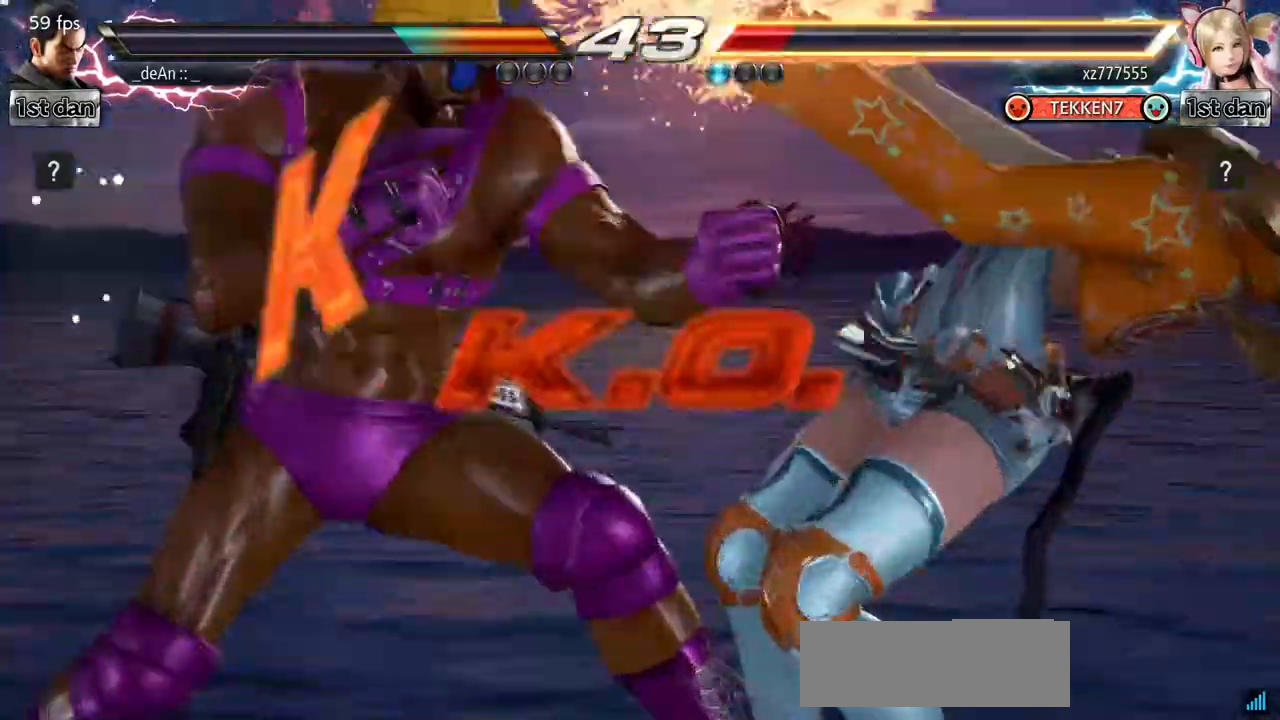
{"buttons": [], "events": []}
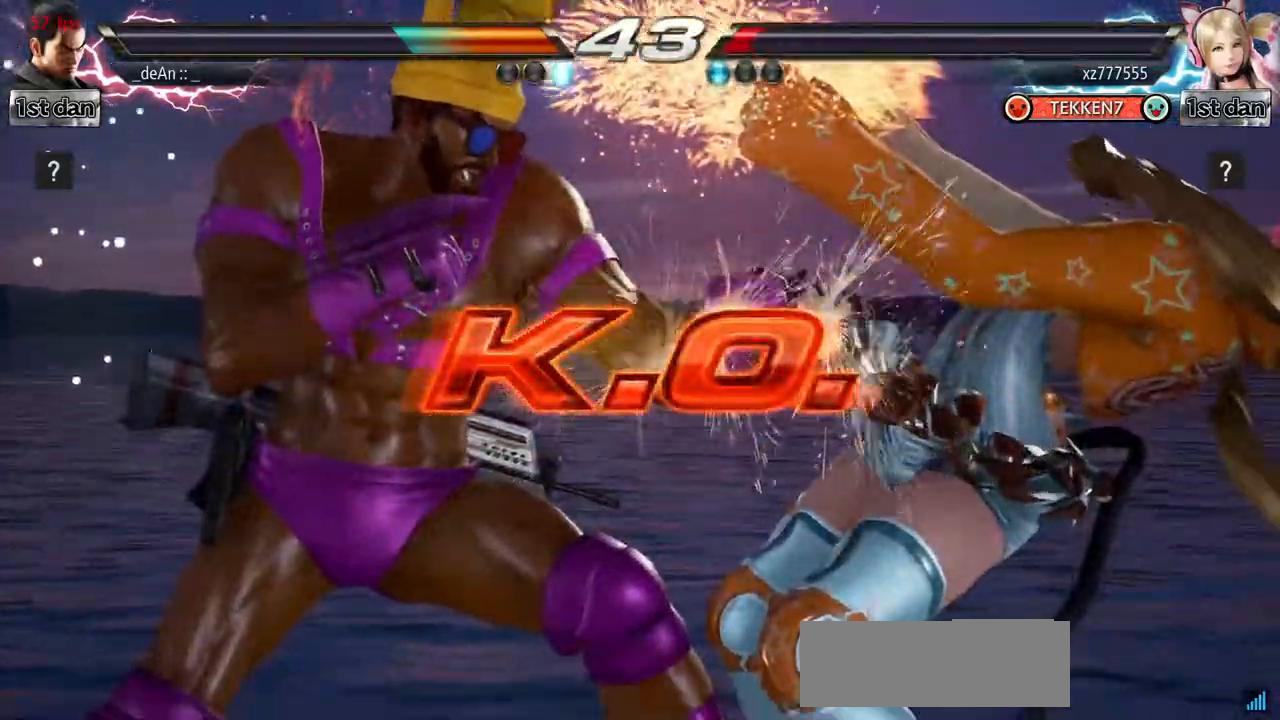
{"buttons": [], "events": []}
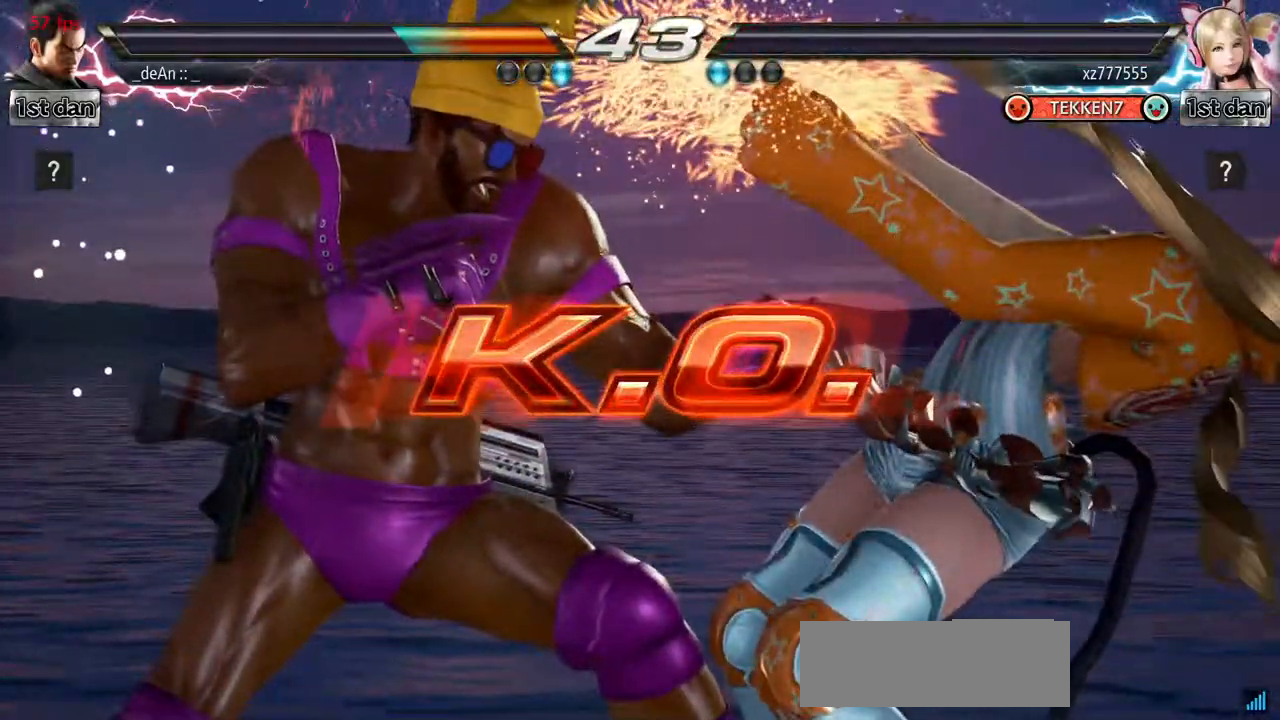
{"buttons": [], "events": []}
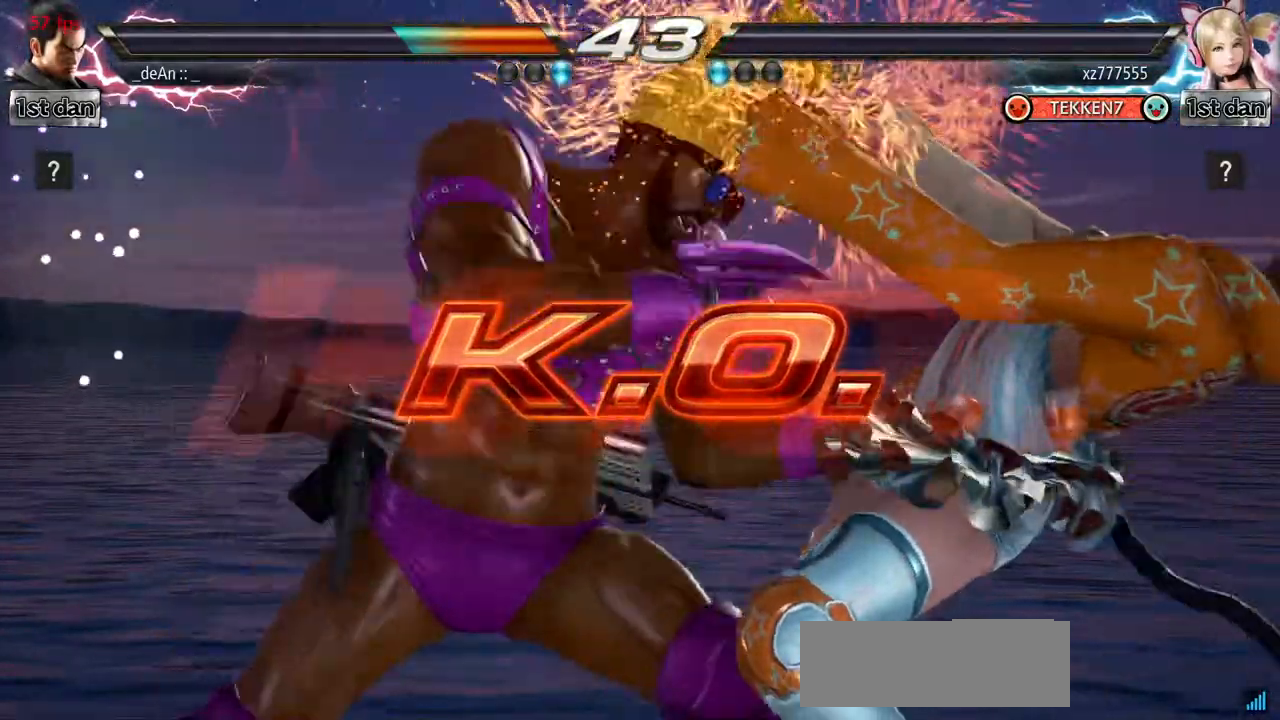
{"buttons": [], "events": []}
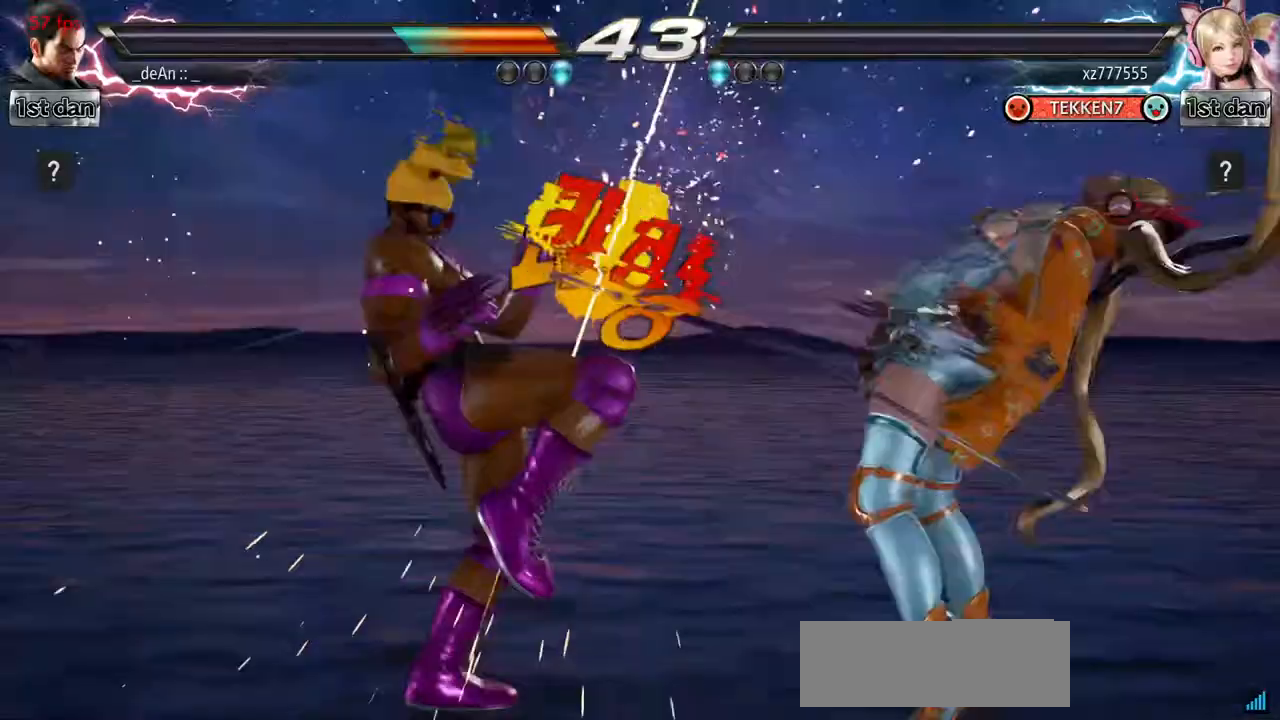
{"buttons": [], "events": [[150, "TRIANGLE", "down"], [300, "TRIANGLE", "up"]]}
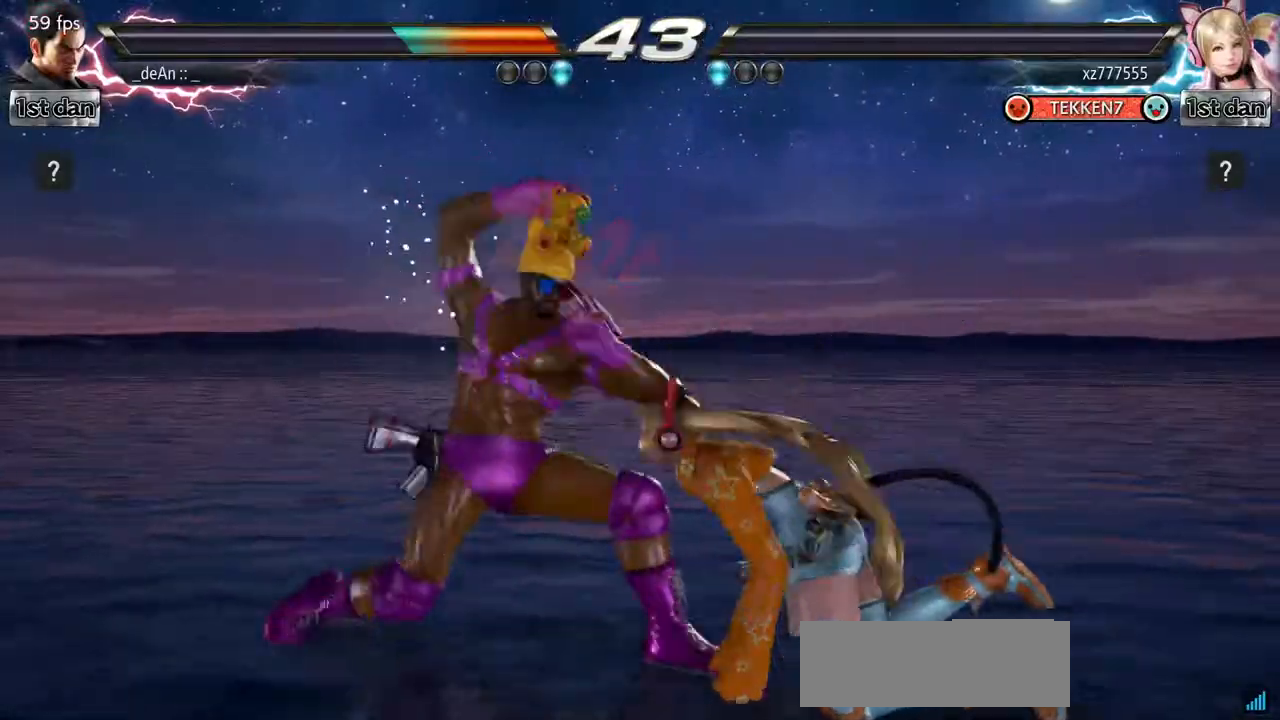
{"buttons": [], "events": []}
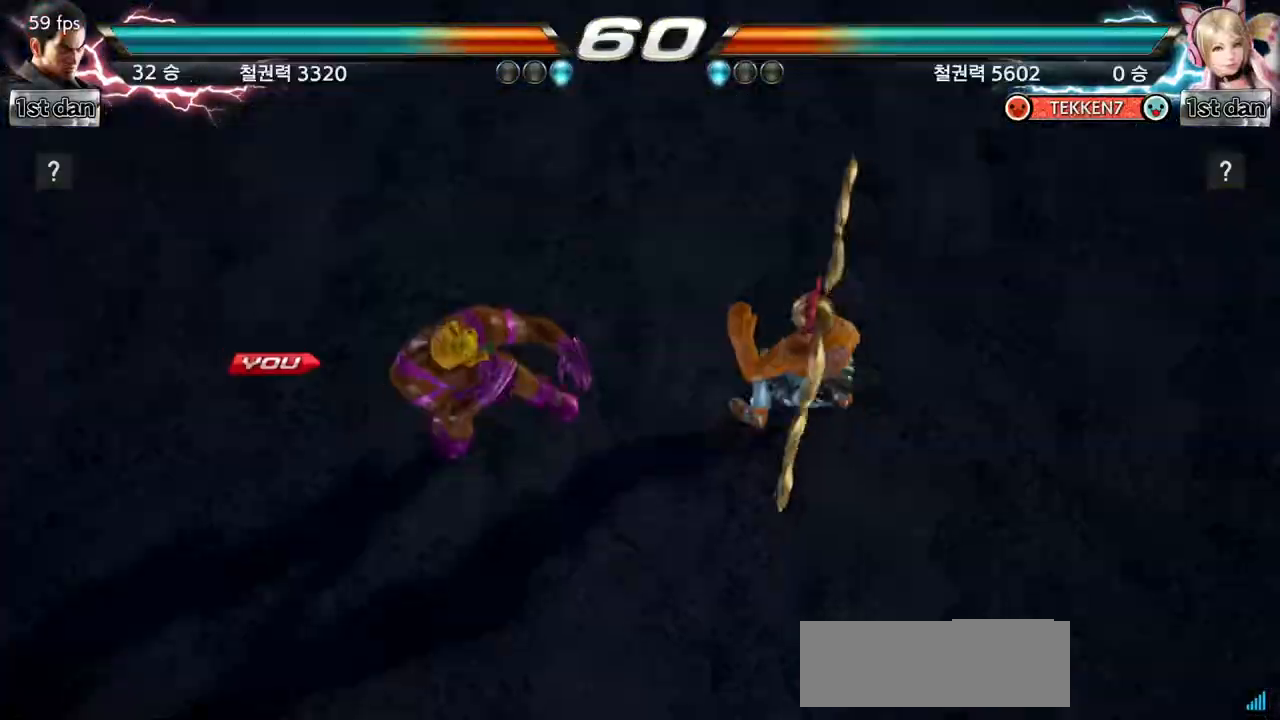
{"buttons": [], "events": []}
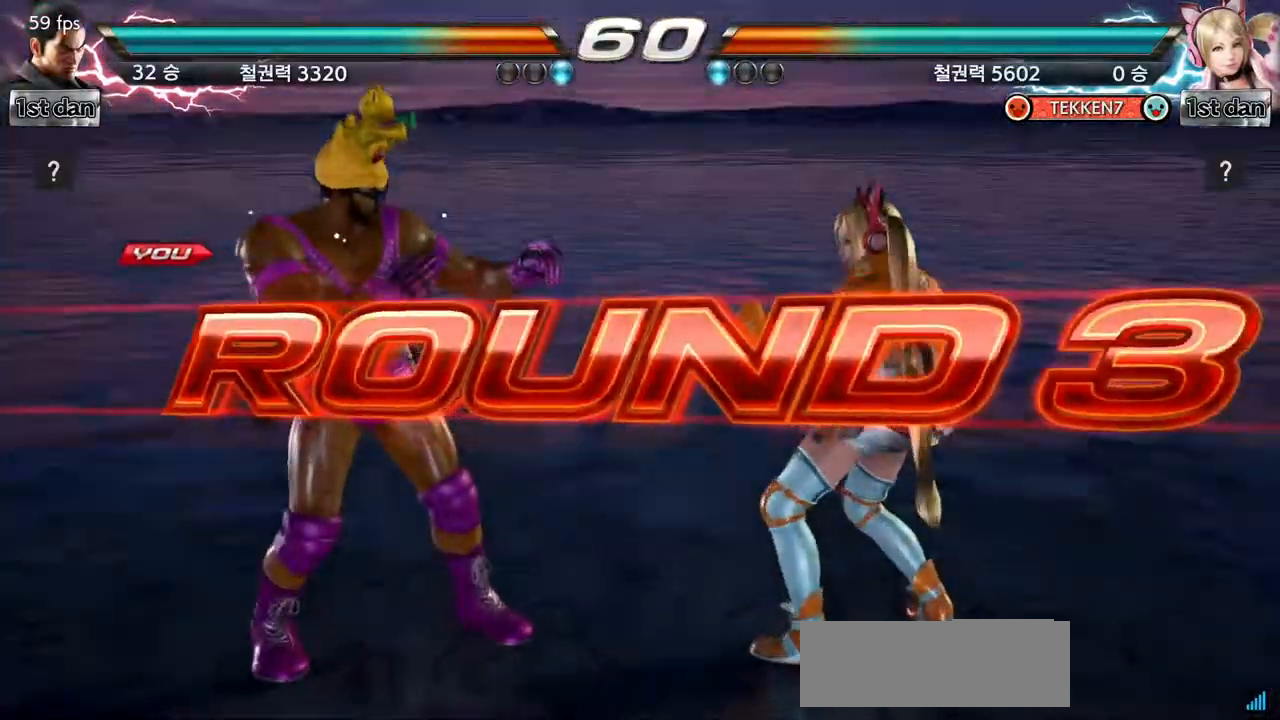
{"buttons": [], "events": []}
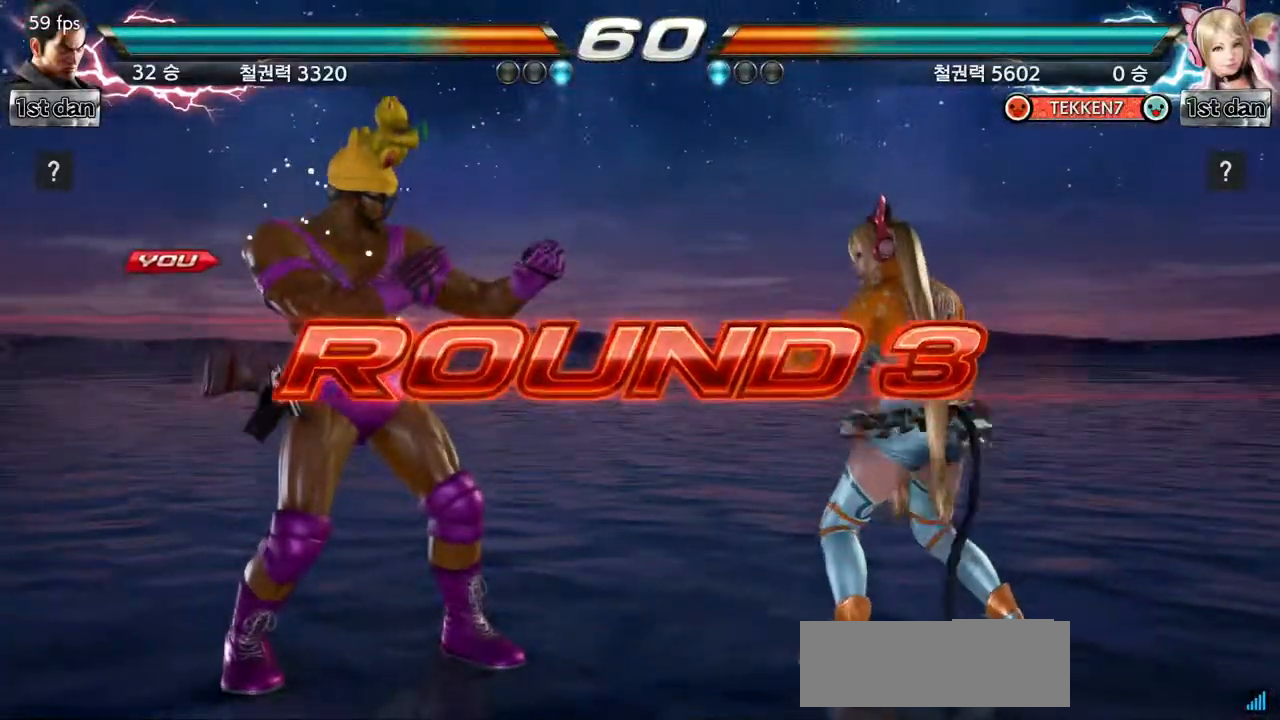
{"buttons": [], "events": []}
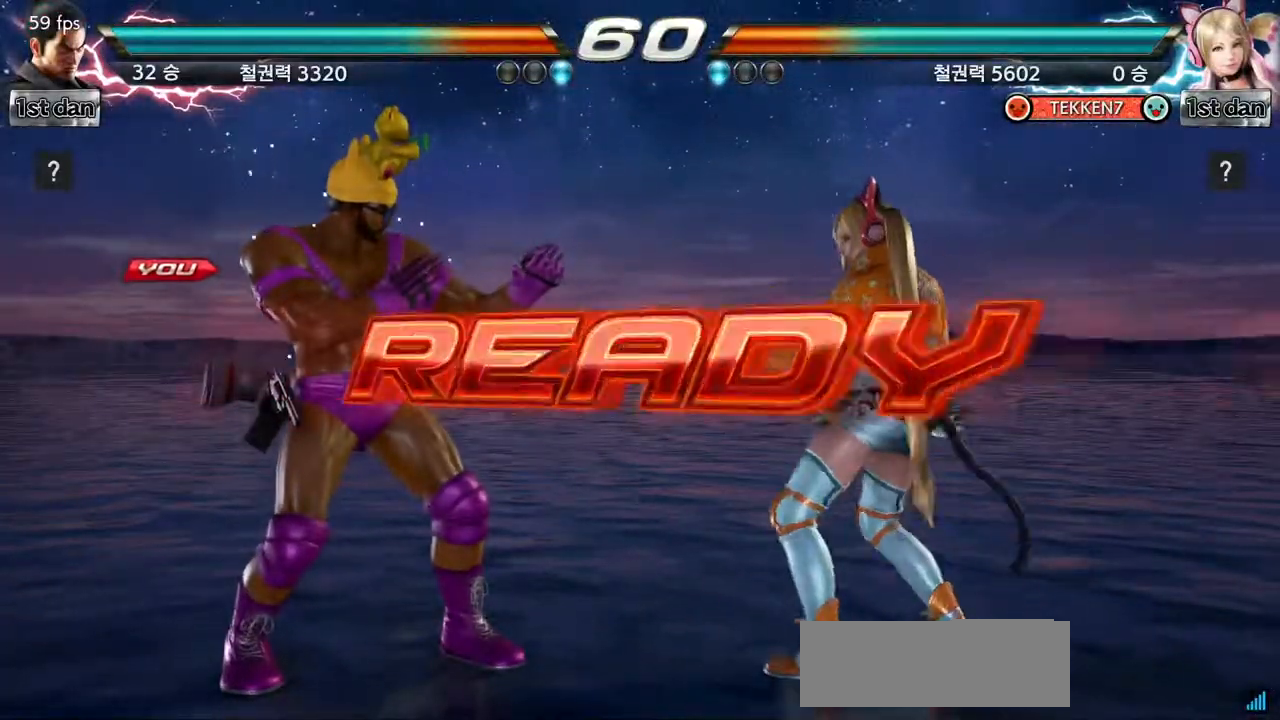
{"buttons": [], "events": []}
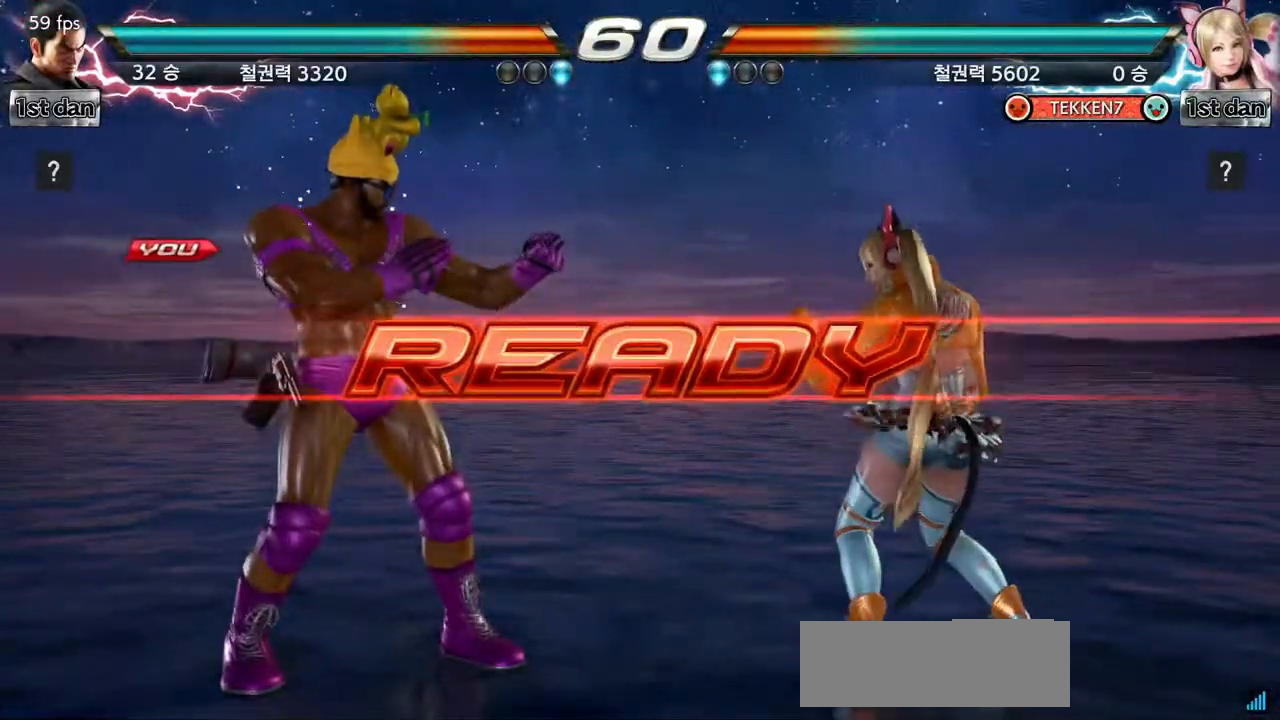
{"buttons": [], "events": []}
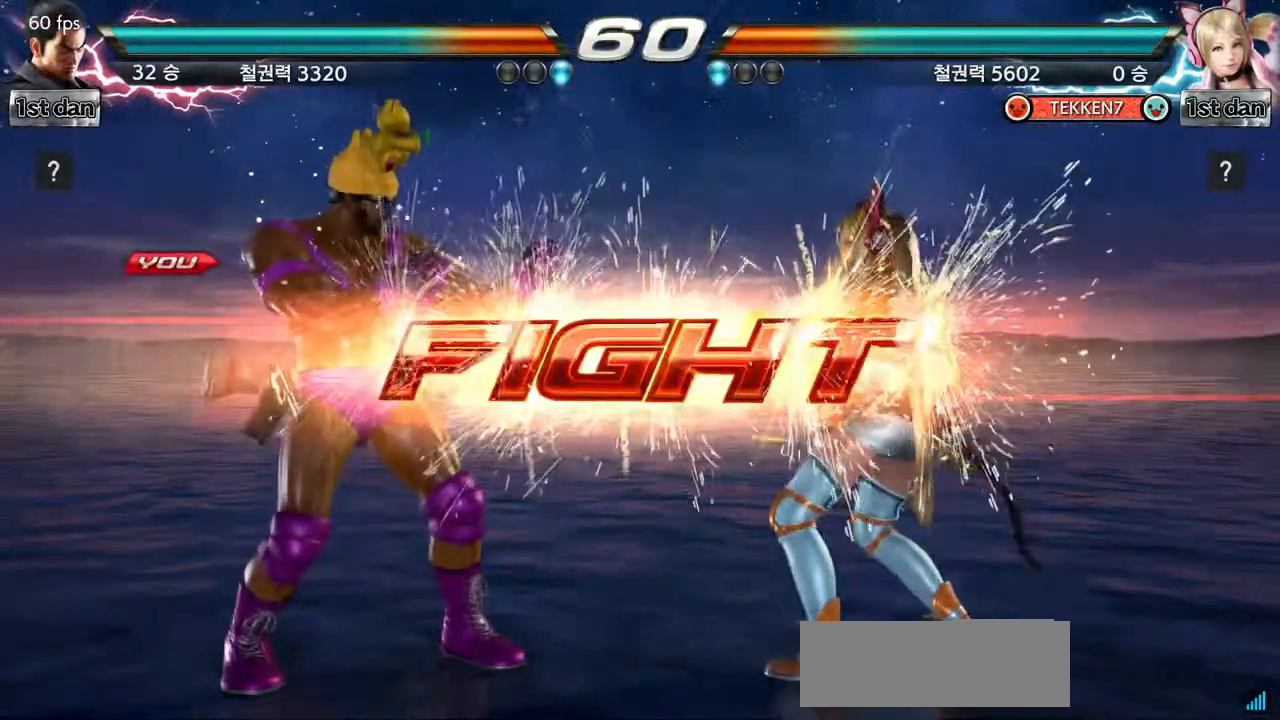
{"buttons": [], "events": [[234, "SQUARE", "down"], [234, "TRIANGLE", "down"], [351, "SQUARE", "up"], [367, "TRIANGLE", "up"]]}
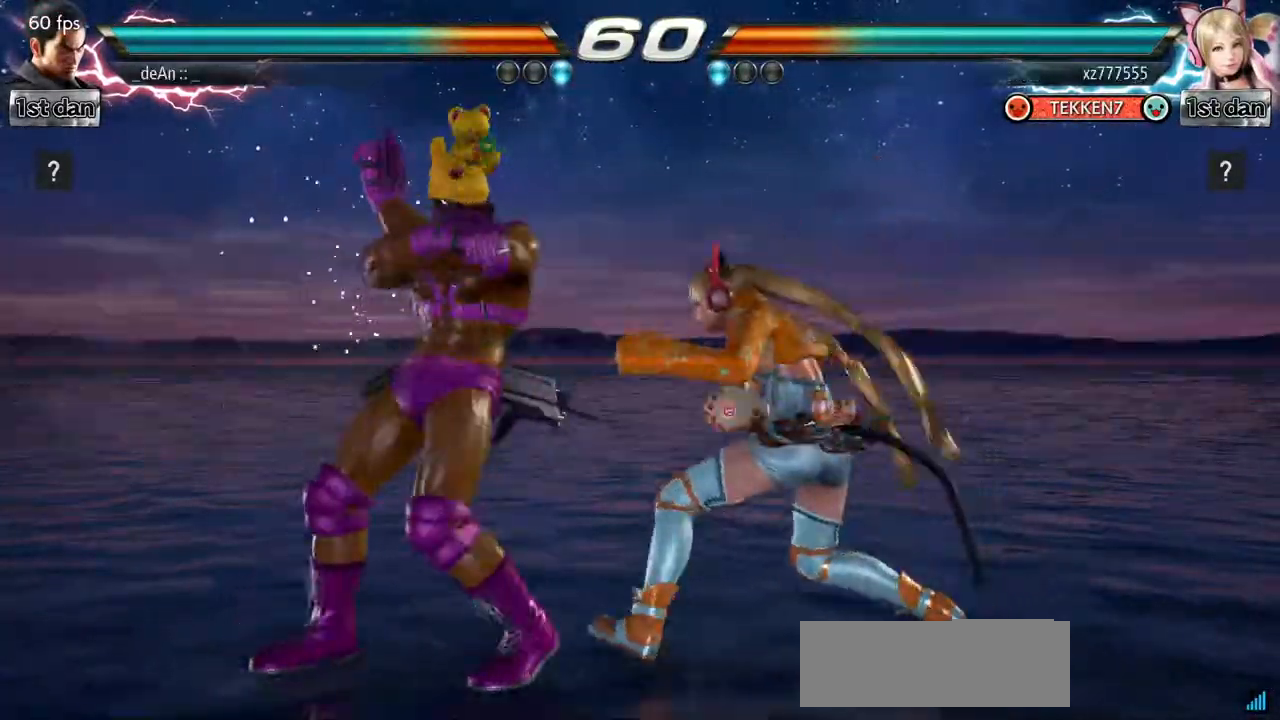
{"buttons": [], "events": []}
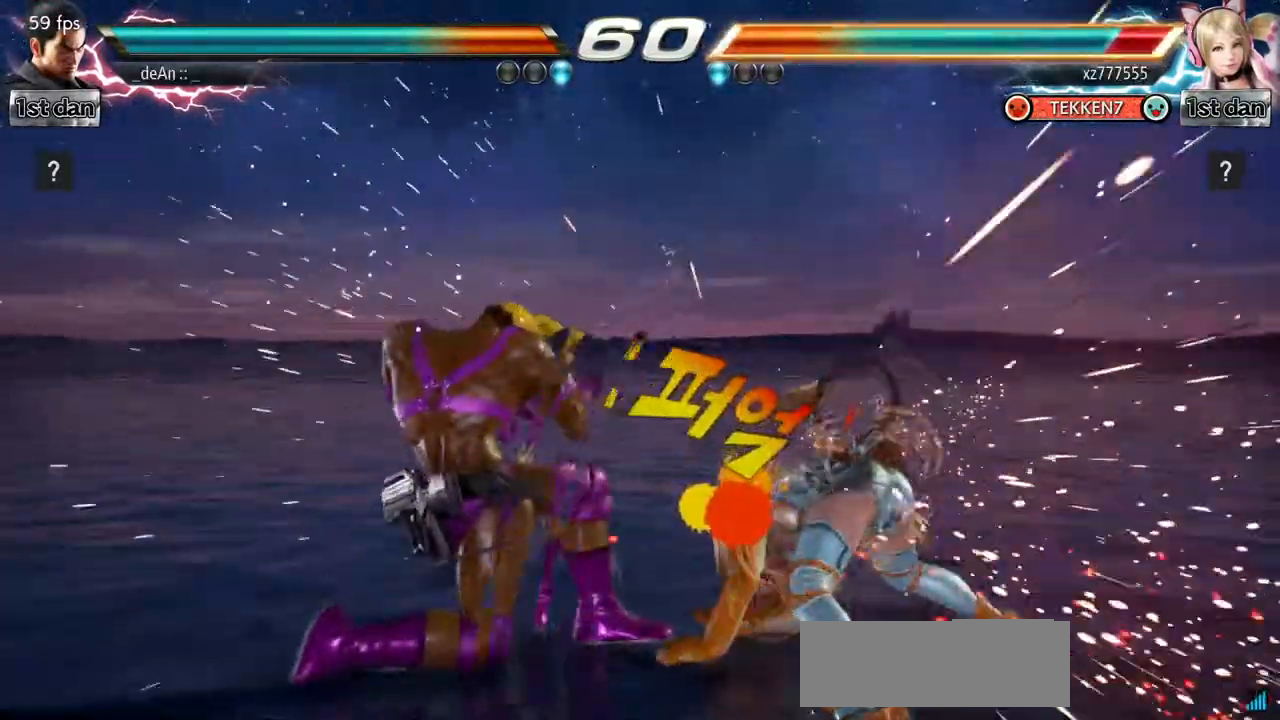
{"buttons": [], "events": [[183, "CIRCLE", "down"], [433, "CIRCLE", "up"]]}
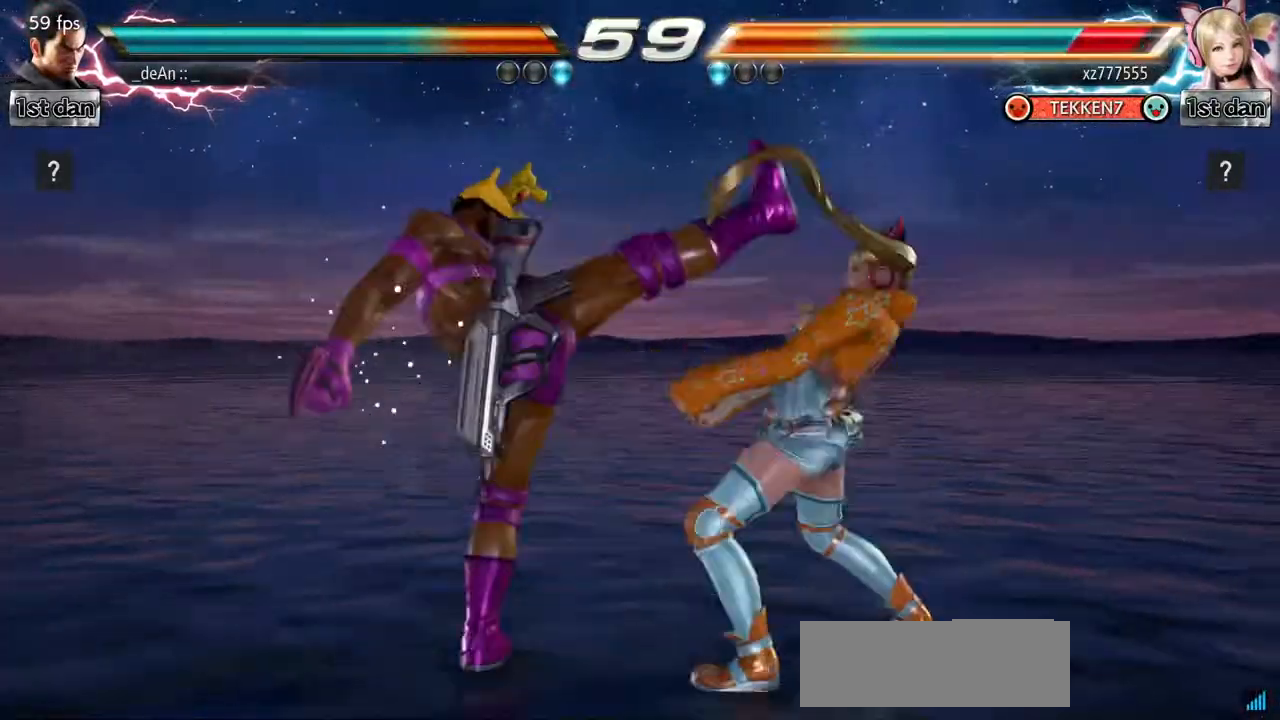
{"buttons": [], "events": [[250, "TRIANGLE", "down"], [417, "TRIANGLE", "up"]]}
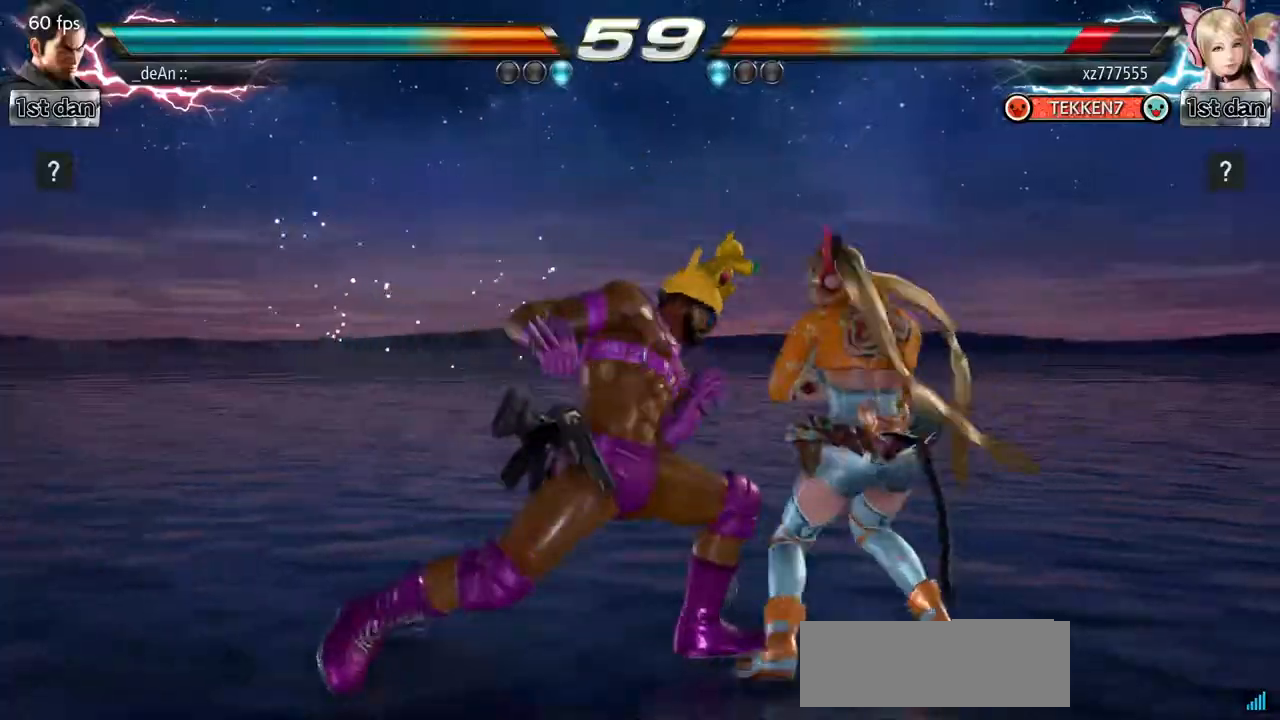
{"buttons": [], "events": []}
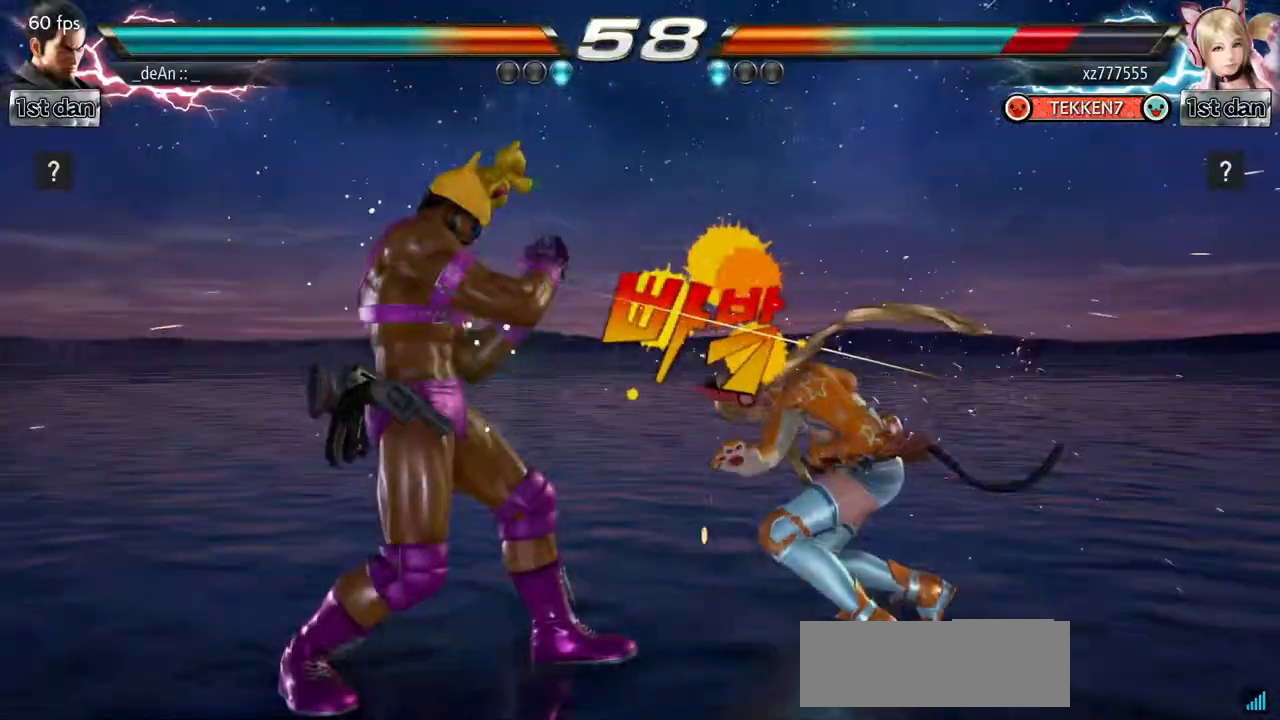
{"buttons": [], "events": [[67, "CROSS", "down"], [217, "SQUARE", "down"], [334, "CROSS", "up"], [350, "SQUARE", "up"]]}
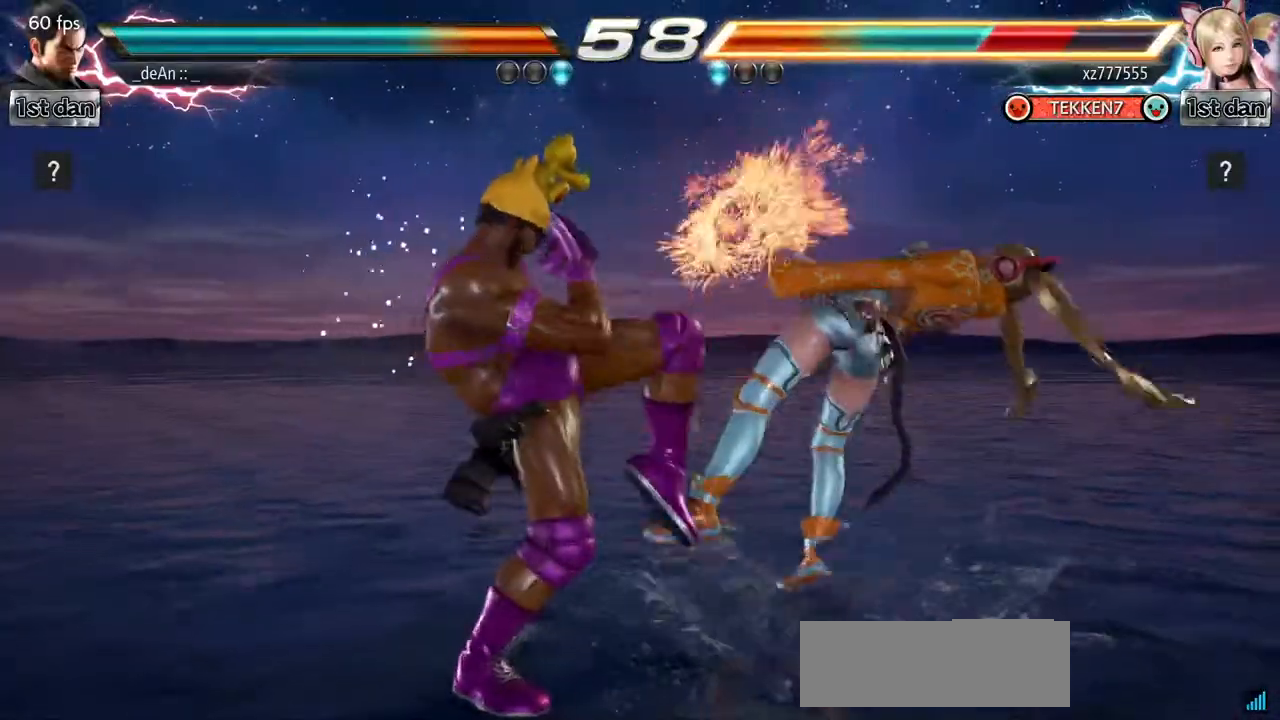
{"buttons": [], "events": [[17, "CIRCLE", "down"], [151, "CIRCLE", "up"]]}
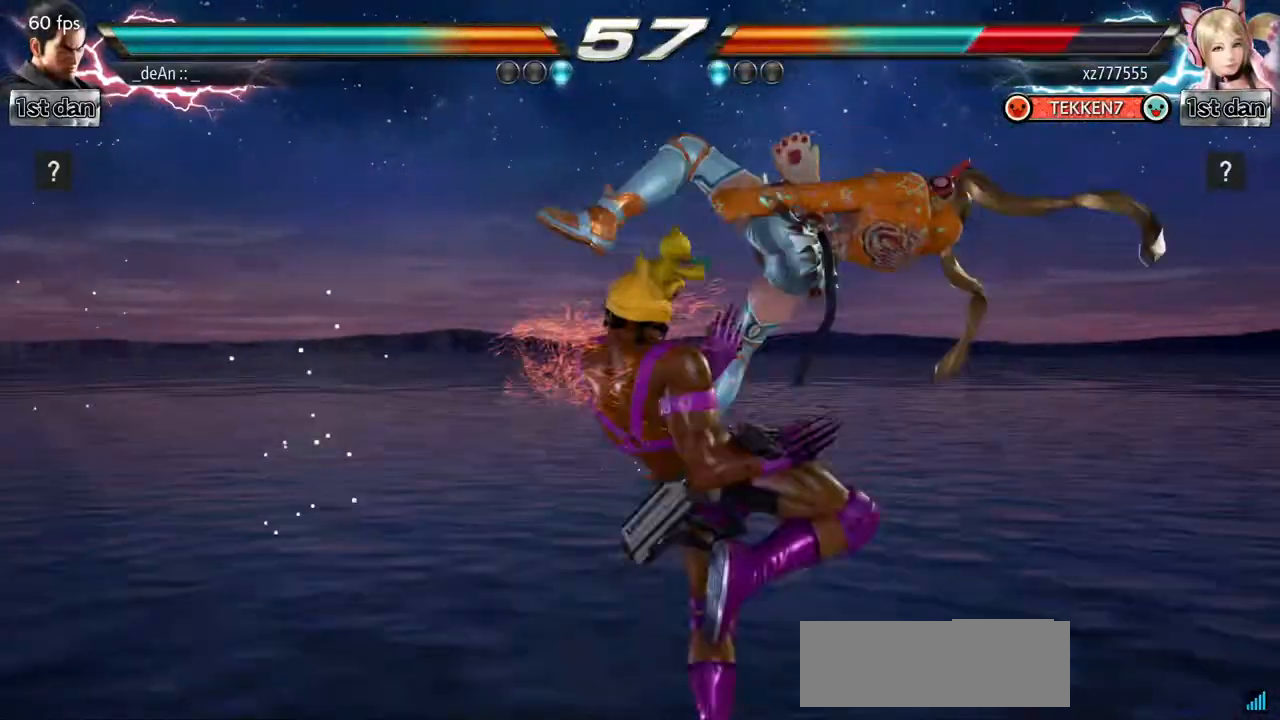
{"buttons": ["CIRCLE", "SQUARE"], "events": [[367, "SQUARE", "down"], [484, "CIRCLE", "down"]]}
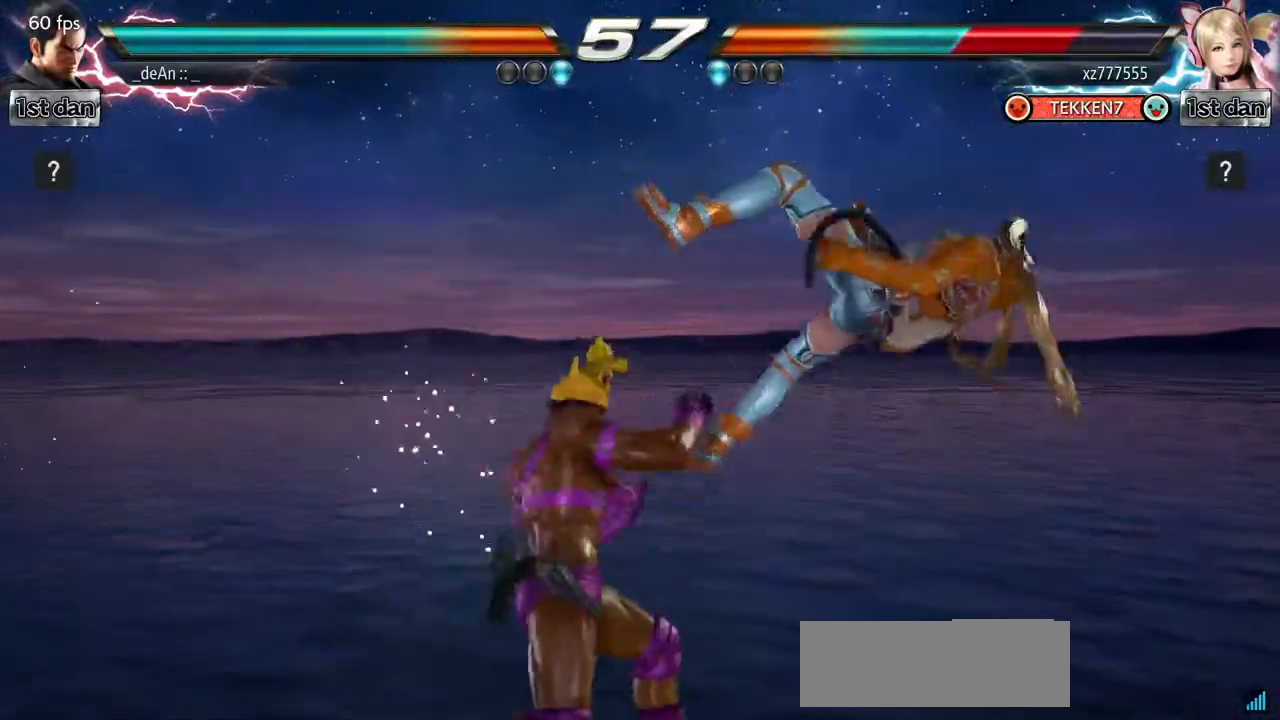
{"buttons": ["CIRCLE"], "events": [[16, "SQUARE", "up"], [166, "CIRCLE", "up"], [250, "CIRCLE", "down"]]}
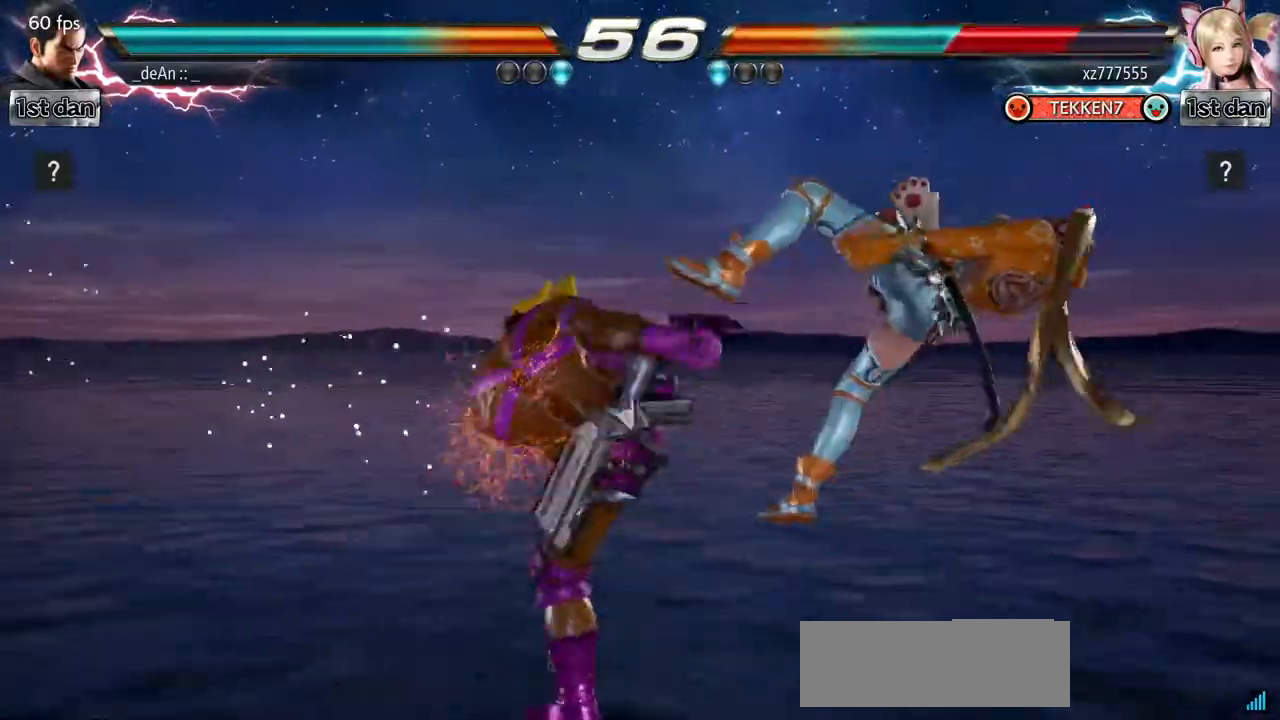
{"buttons": [], "events": [[33, "CIRCLE", "up"]]}
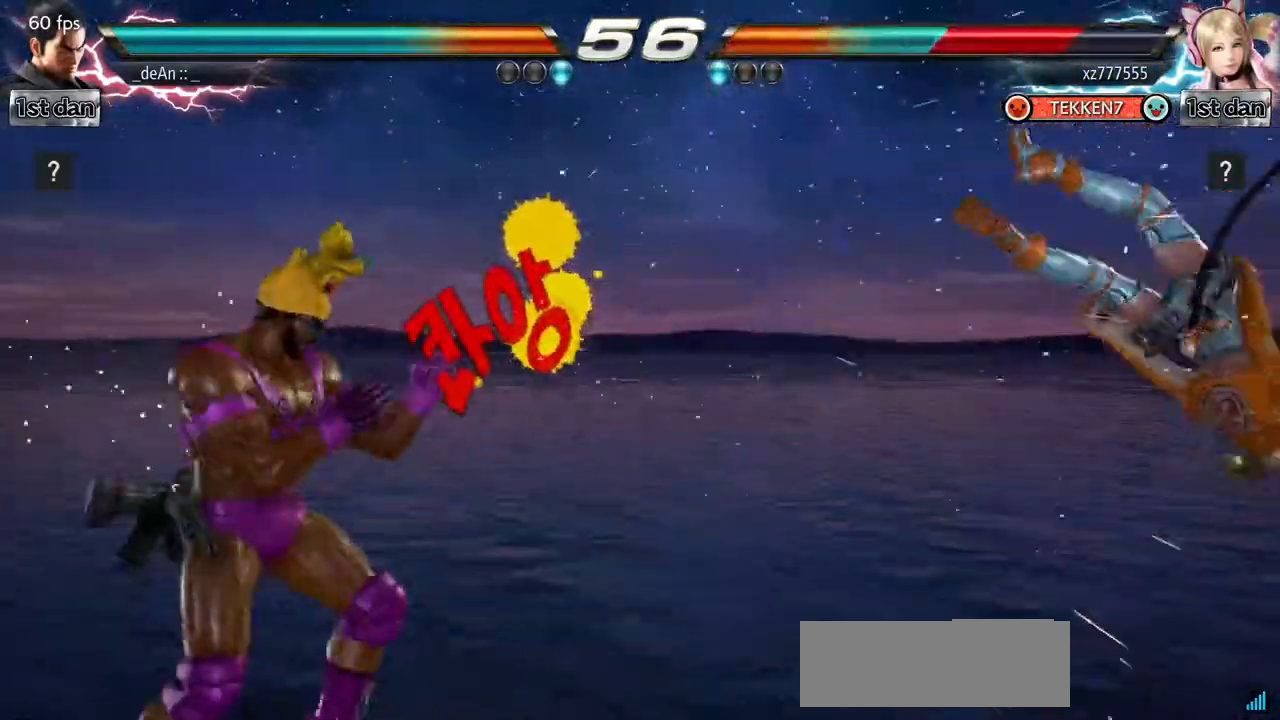
{"buttons": [], "events": [[284, "CROSS", "down"], [334, "CROSS", "up"]]}
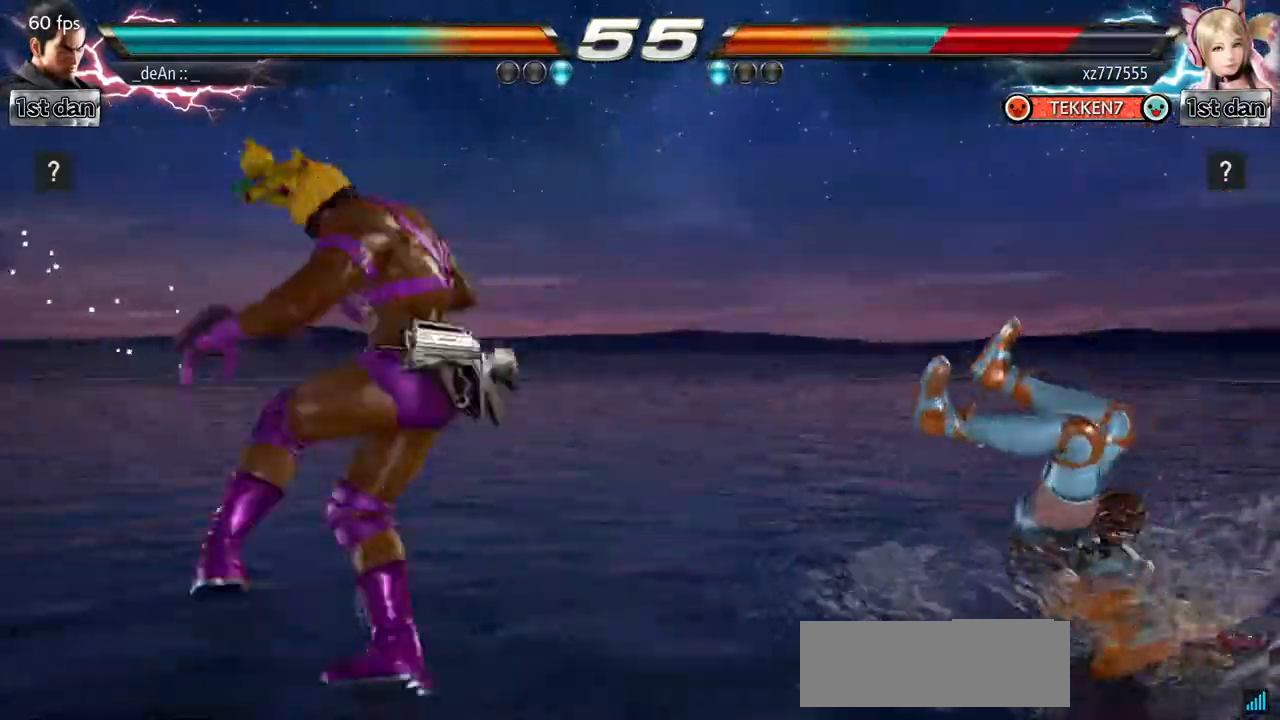
{"buttons": [], "events": []}